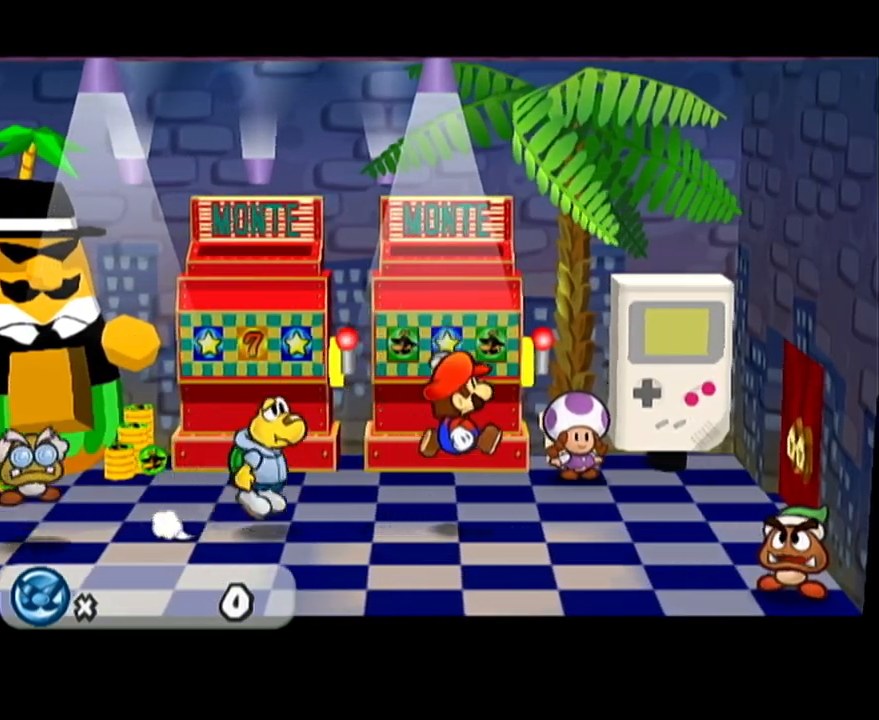
Gameplay with a controller (Nintendo layout); each line is a JSON object with the inputs held at the frame after it. "events" lists button and stick changes between this image and that frame as [ms after this image, input, new state], when the widget could be followed in between. Not read: L3 R3 right_stick.
{"buttons": [], "left_stick": "up-right", "events": [[67, "A", "down"], [383, "A", "up"], [383, "left_stick", "up-right"]]}
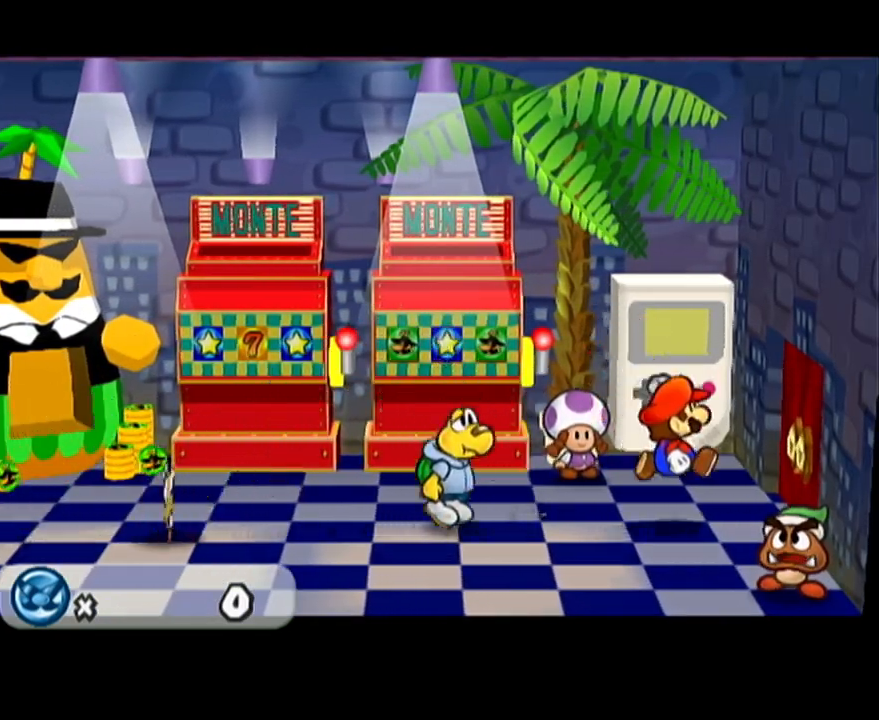
{"buttons": ["A"], "left_stick": "right", "events": [[167, "left_stick", "right"], [317, "A", "down"], [383, "A", "up"], [450, "A", "down"]]}
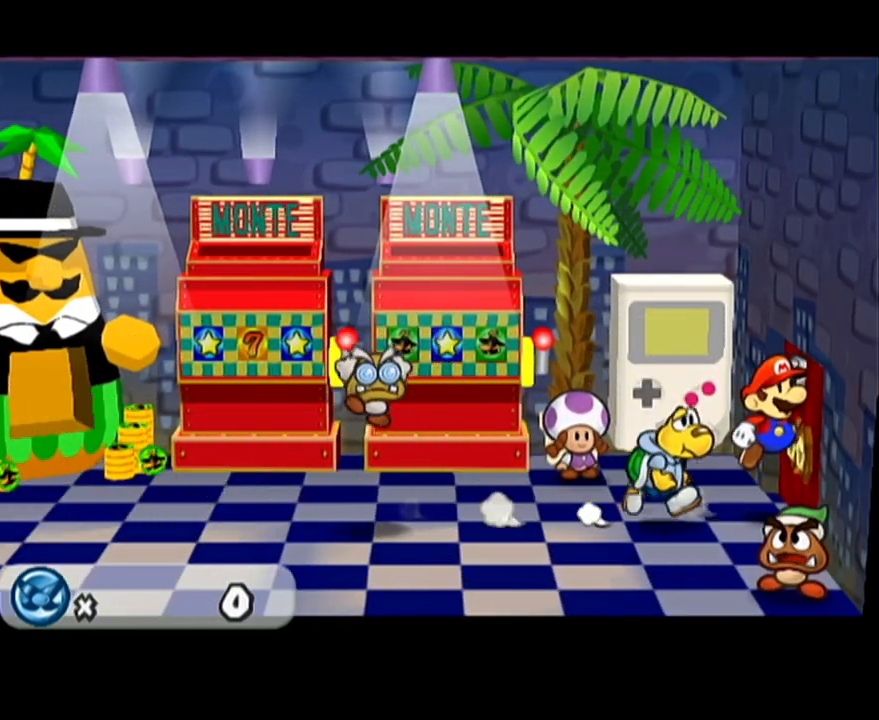
{"buttons": [], "left_stick": "center", "events": [[67, "A", "up"], [100, "left_stick", "center"], [250, "A", "down"], [350, "A", "up"], [383, "A", "down"], [500, "A", "up"]]}
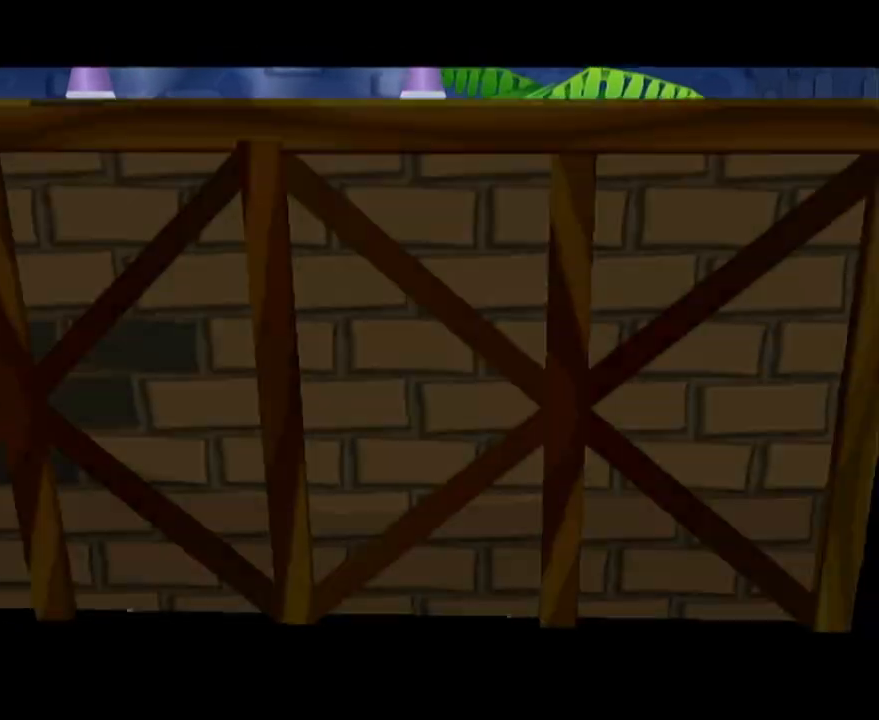
{"buttons": [], "left_stick": "center", "events": [[67, "A", "down"], [200, "A", "up"]]}
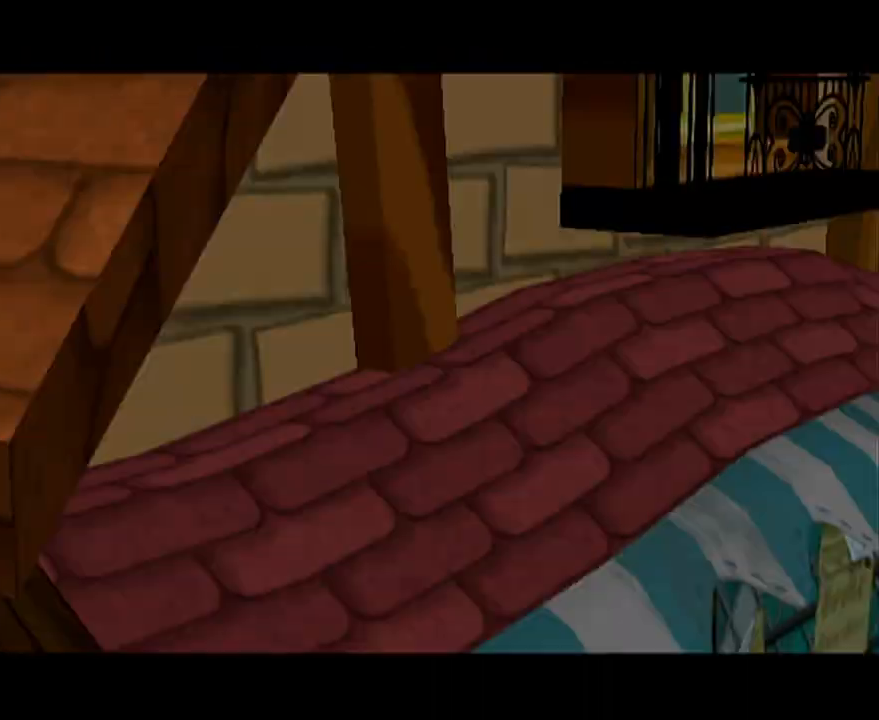
{"buttons": [], "left_stick": "right", "events": [[200, "left_stick", "right"]]}
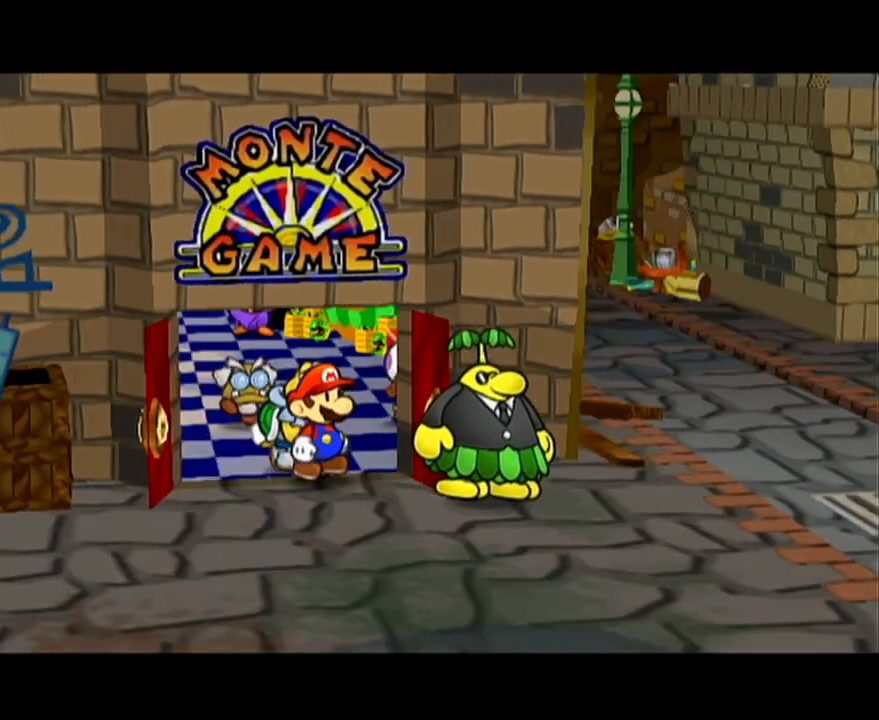
{"buttons": [], "left_stick": "down-right", "events": [[500, "left_stick", "down-right"]]}
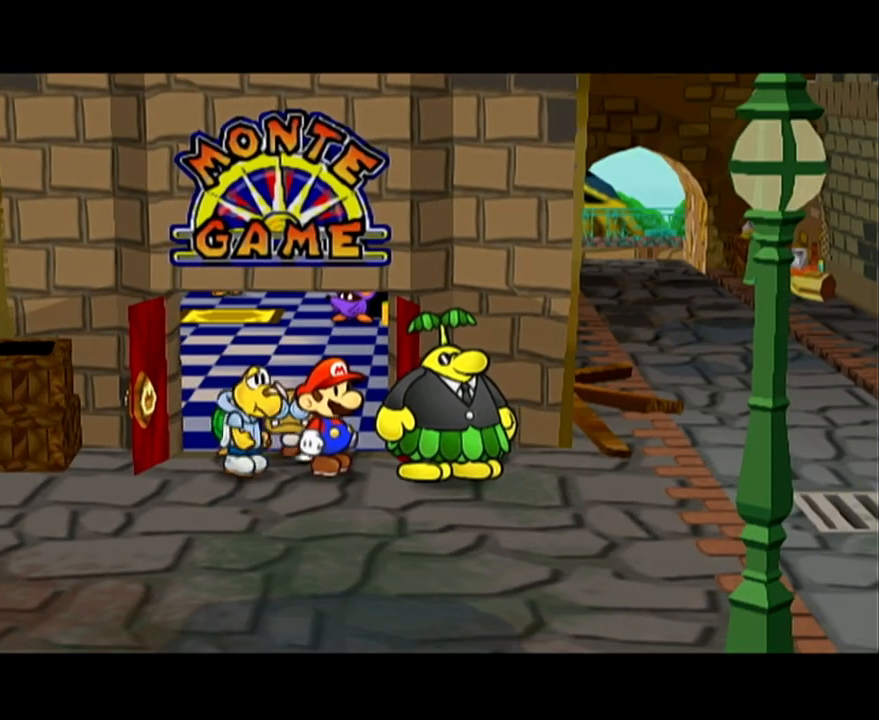
{"buttons": [], "left_stick": "down-right", "events": []}
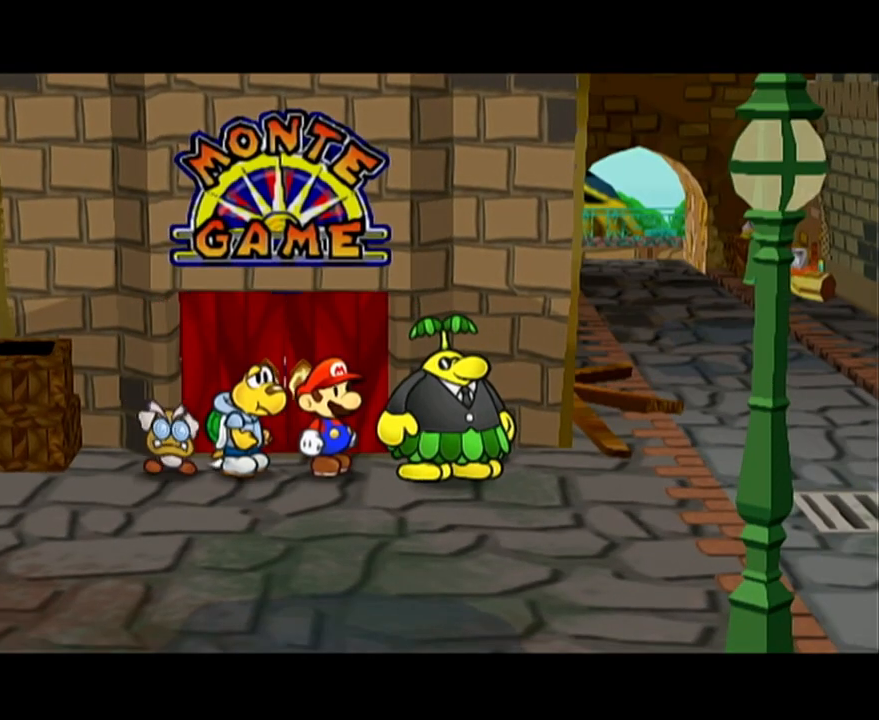
{"buttons": [], "left_stick": "down-right", "events": [[50, "left_stick", "down"], [200, "left_stick", "down-right"]]}
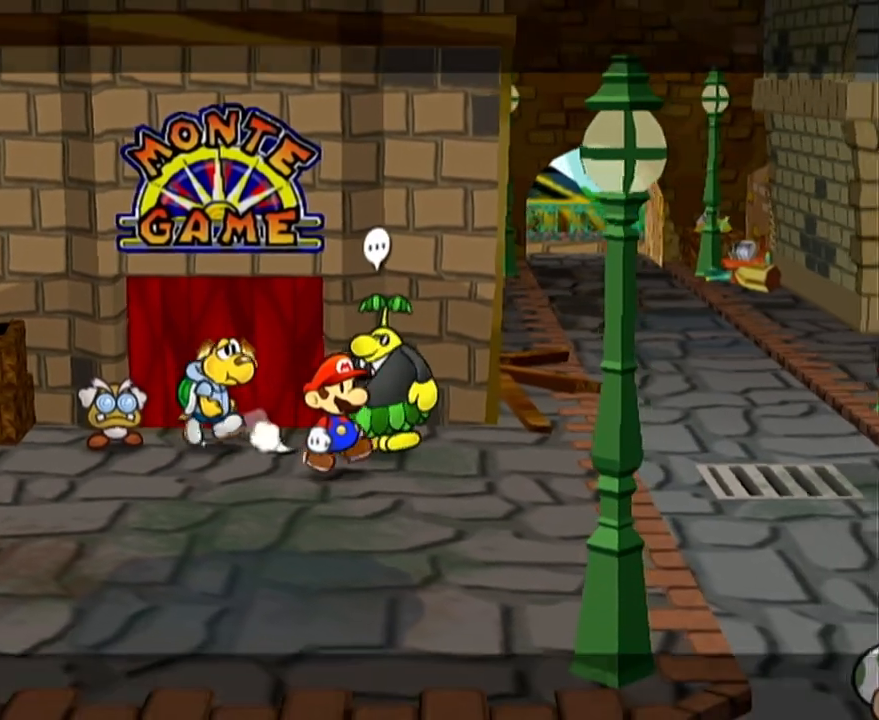
{"buttons": [], "left_stick": "up-right", "events": [[133, "left_stick", "right"], [417, "left_stick", "up-right"]]}
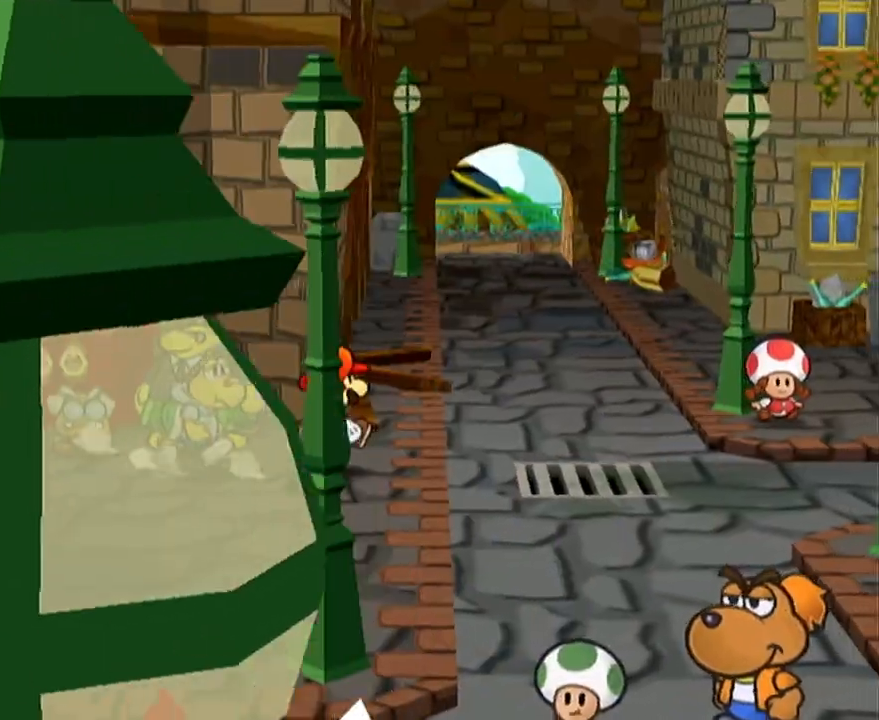
{"buttons": [], "left_stick": "right", "events": [[67, "left_stick", "right"], [167, "A", "down"], [500, "A", "up"]]}
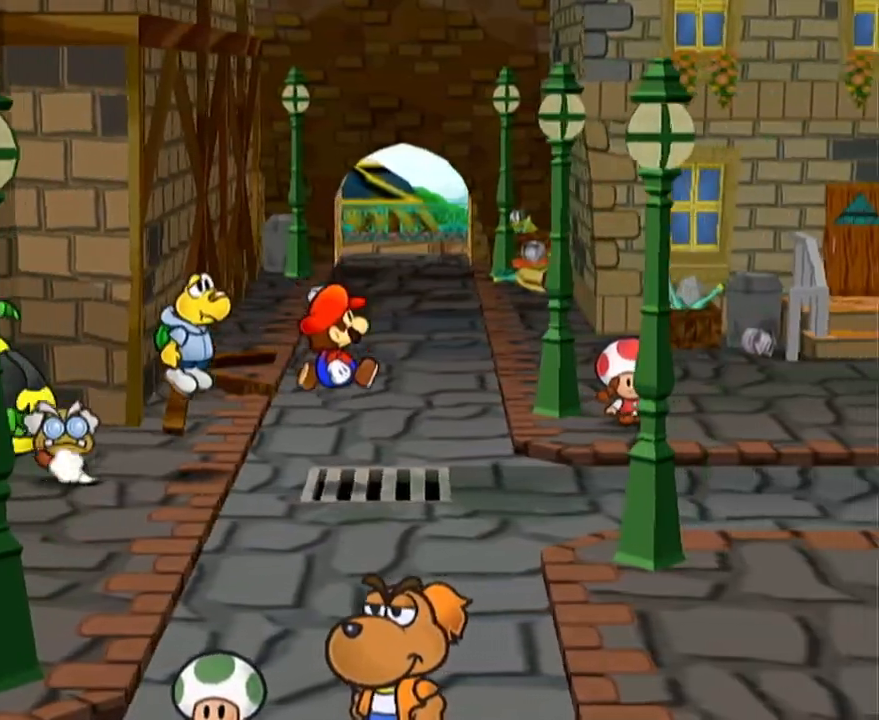
{"buttons": [], "left_stick": "right", "events": [[100, "A", "down"], [417, "A", "up"]]}
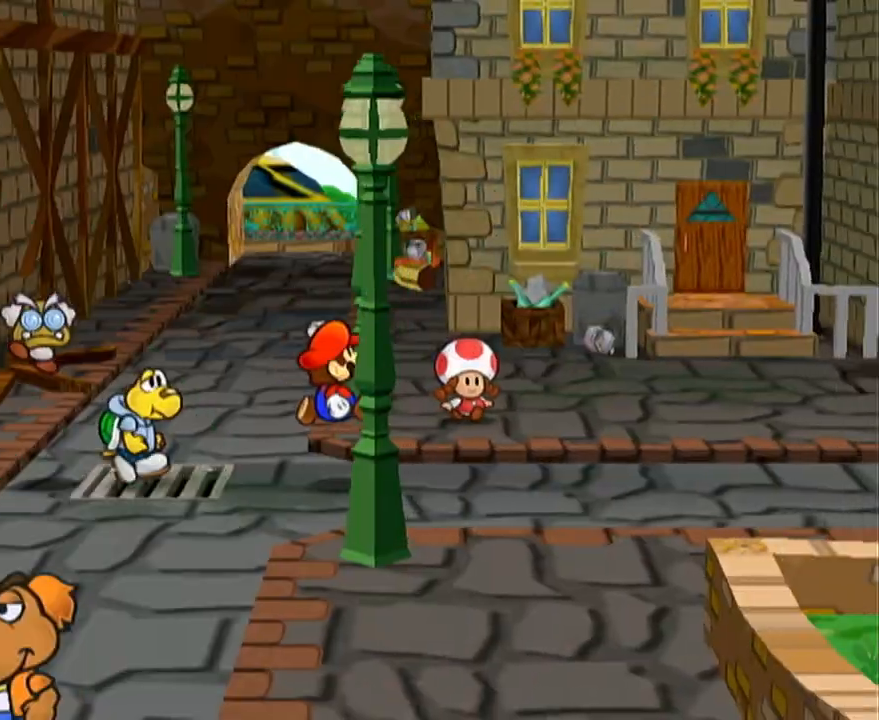
{"buttons": ["A"], "left_stick": "right", "events": [[67, "A", "down"], [383, "A", "up"], [500, "A", "down"]]}
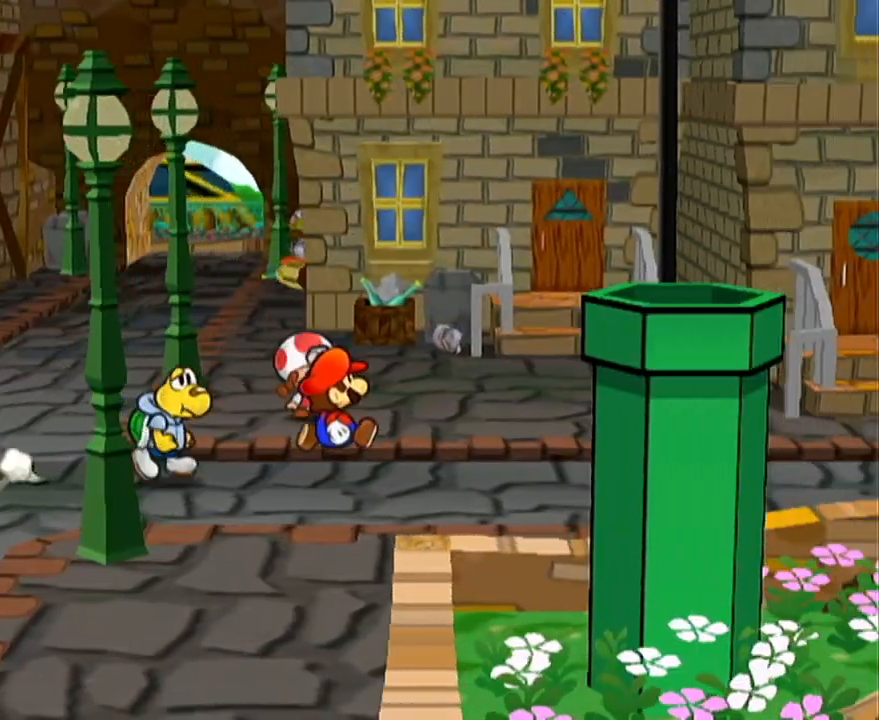
{"buttons": [], "left_stick": "right", "events": [[333, "A", "up"], [350, "left_stick", "up-right"], [483, "left_stick", "right"]]}
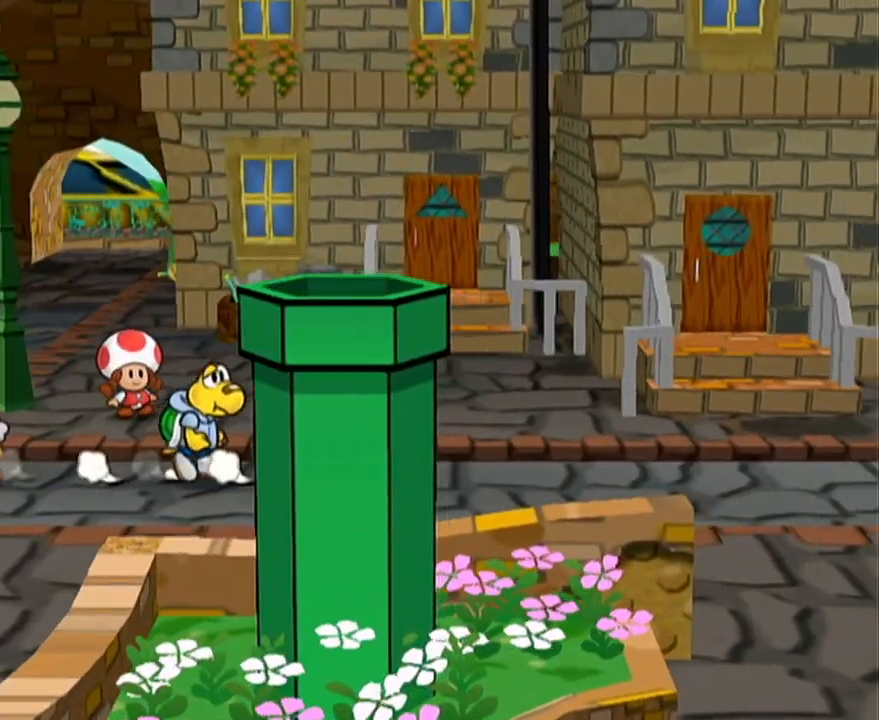
{"buttons": [], "left_stick": "right", "events": [[33, "A", "down"], [350, "A", "up"]]}
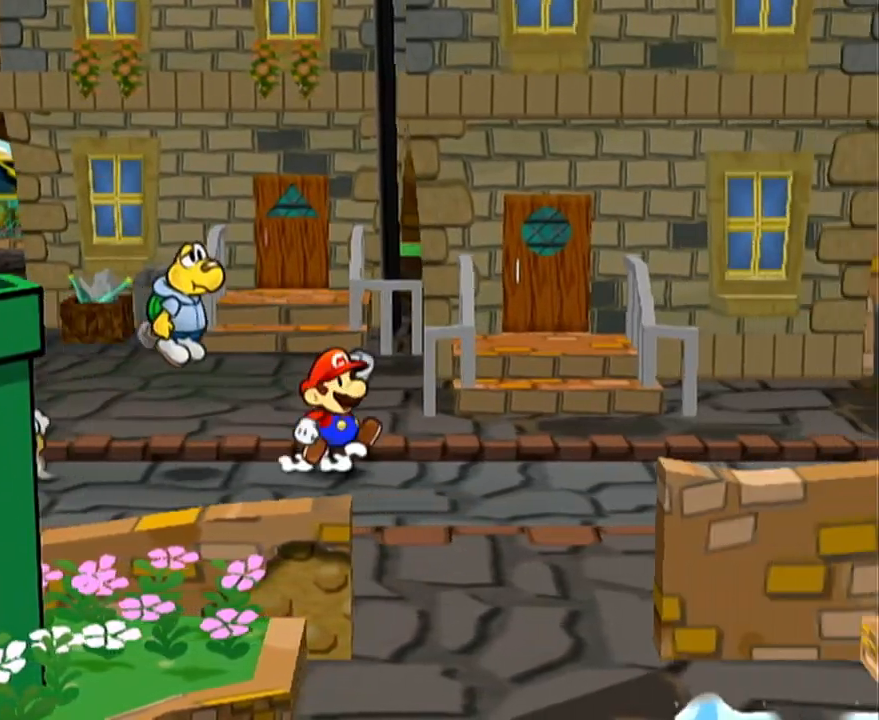
{"buttons": [], "left_stick": "down-right", "events": [[17, "A", "down"], [283, "A", "up"], [350, "left_stick", "down-right"]]}
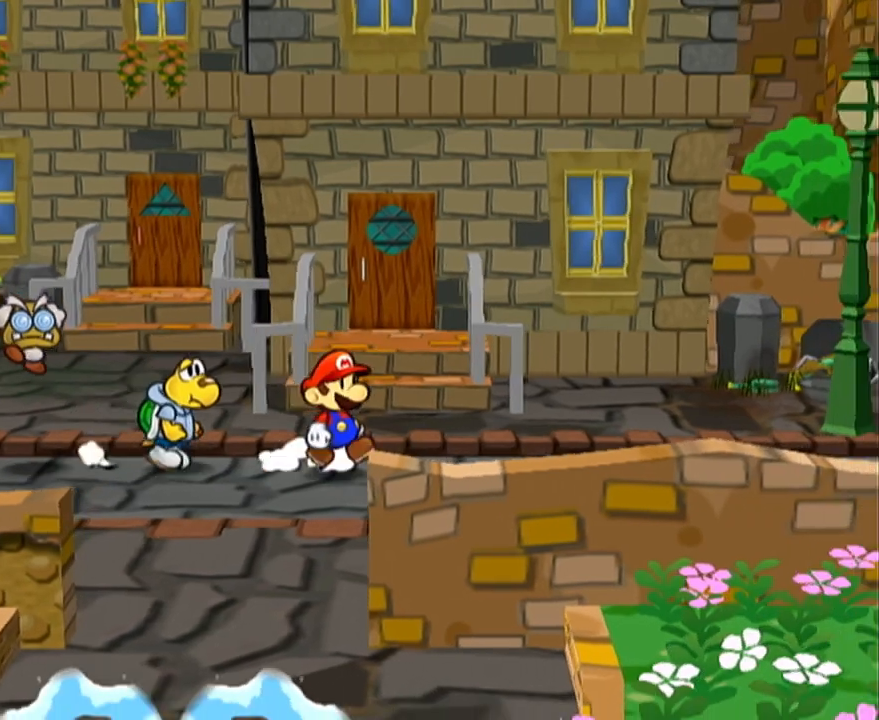
{"buttons": ["A"], "left_stick": "right", "events": [[33, "left_stick", "right"], [67, "A", "down"], [100, "A", "up"], [450, "A", "down"]]}
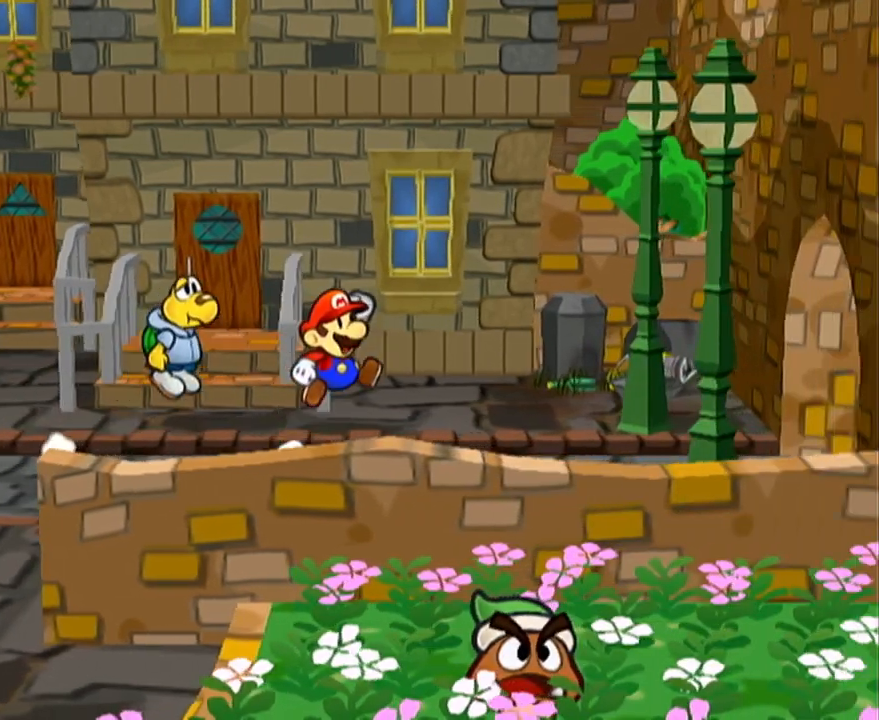
{"buttons": ["A"], "left_stick": "right", "events": [[283, "A", "up"], [383, "A", "down"]]}
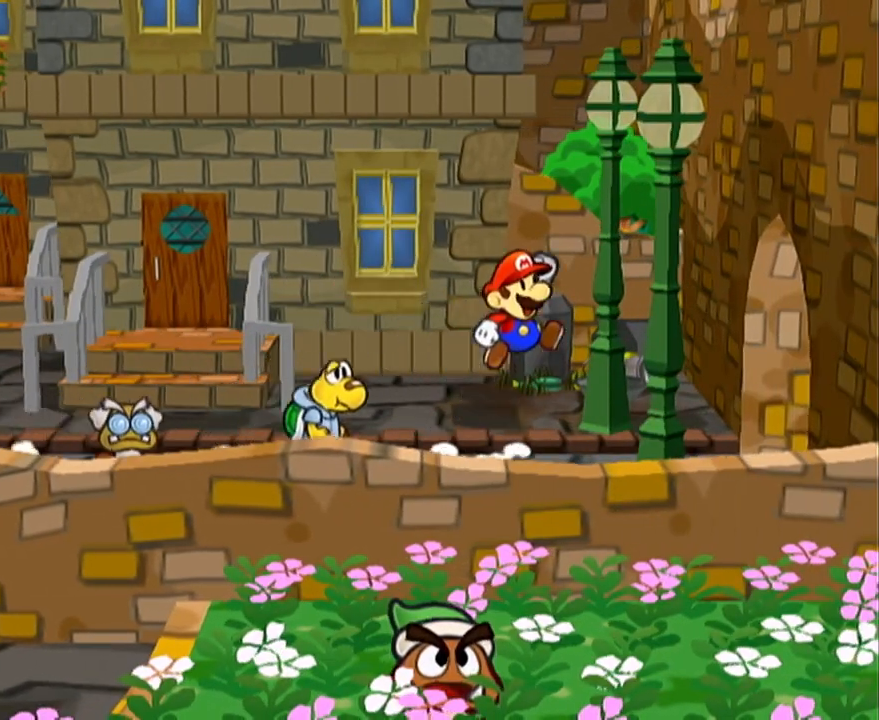
{"buttons": [], "left_stick": "right", "events": [[200, "A", "up"], [350, "A", "down"], [417, "A", "up"]]}
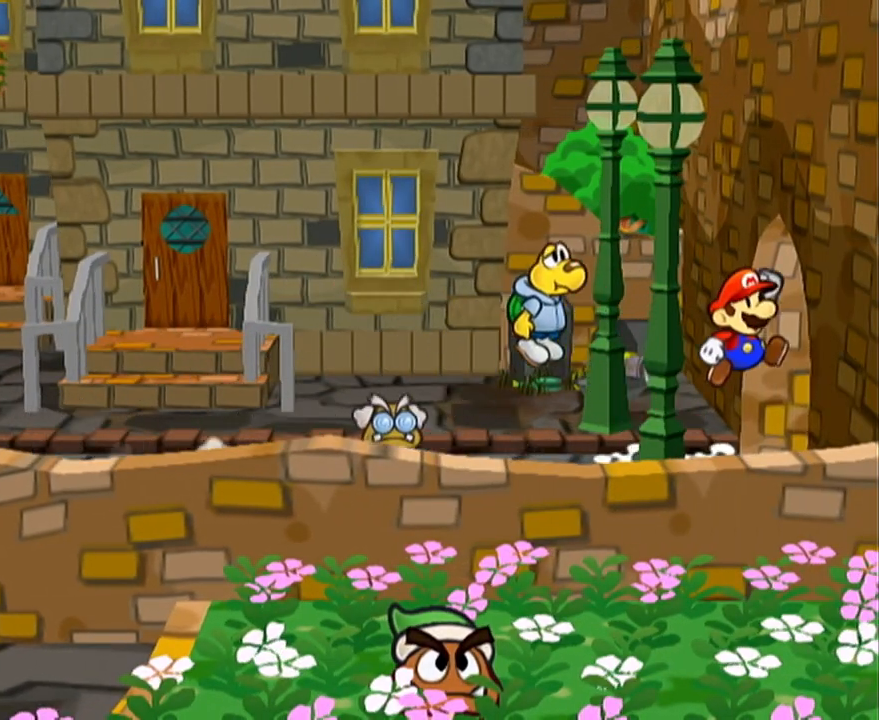
{"buttons": [], "left_stick": "center", "events": [[383, "left_stick", "center"]]}
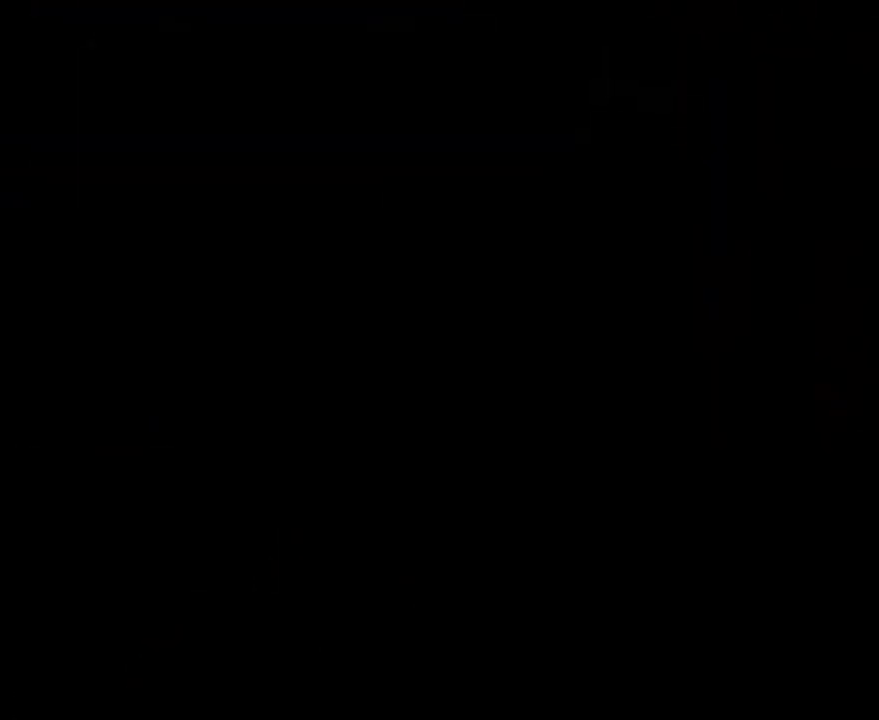
{"buttons": [], "left_stick": "right", "events": [[467, "left_stick", "right"]]}
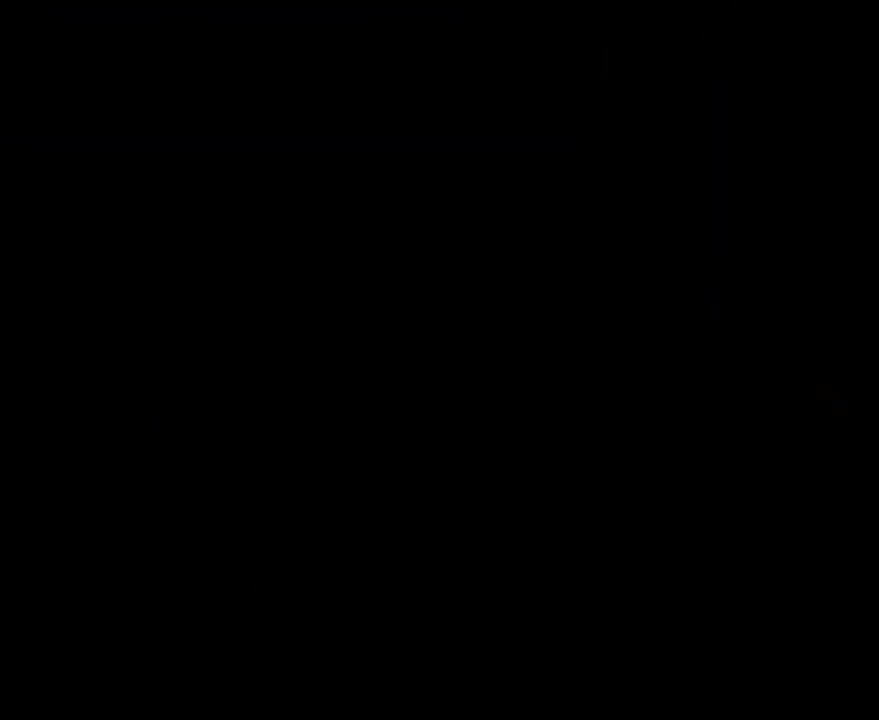
{"buttons": [], "left_stick": "right", "events": []}
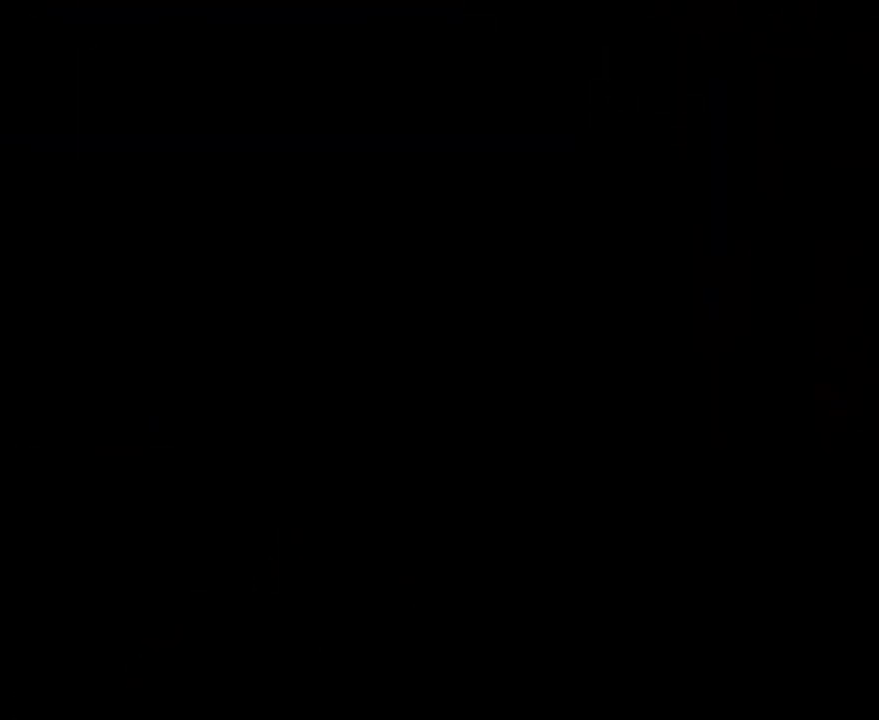
{"buttons": [], "left_stick": "right", "events": []}
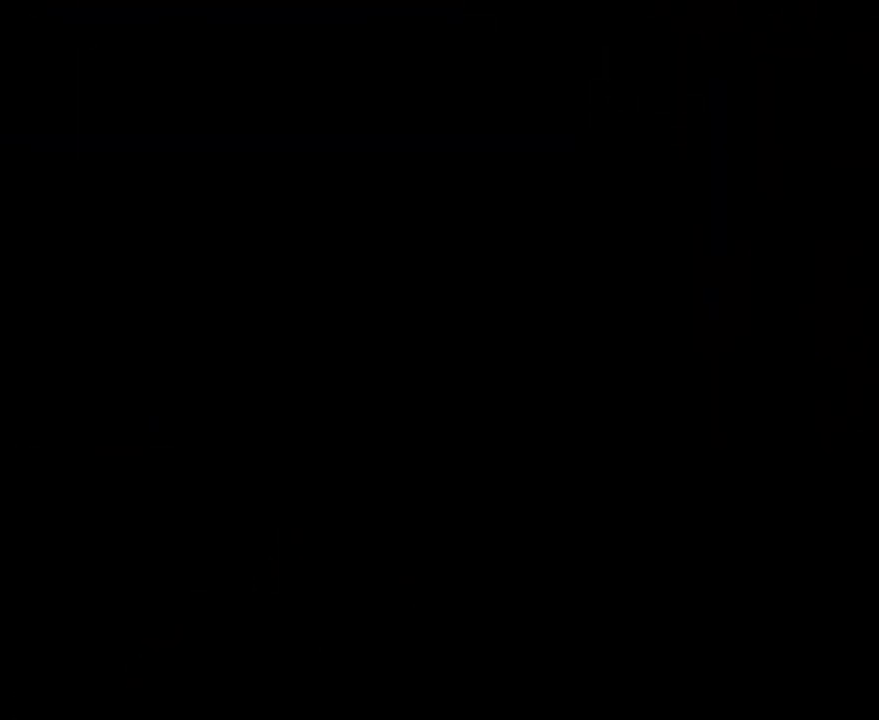
{"buttons": [], "left_stick": "right", "events": []}
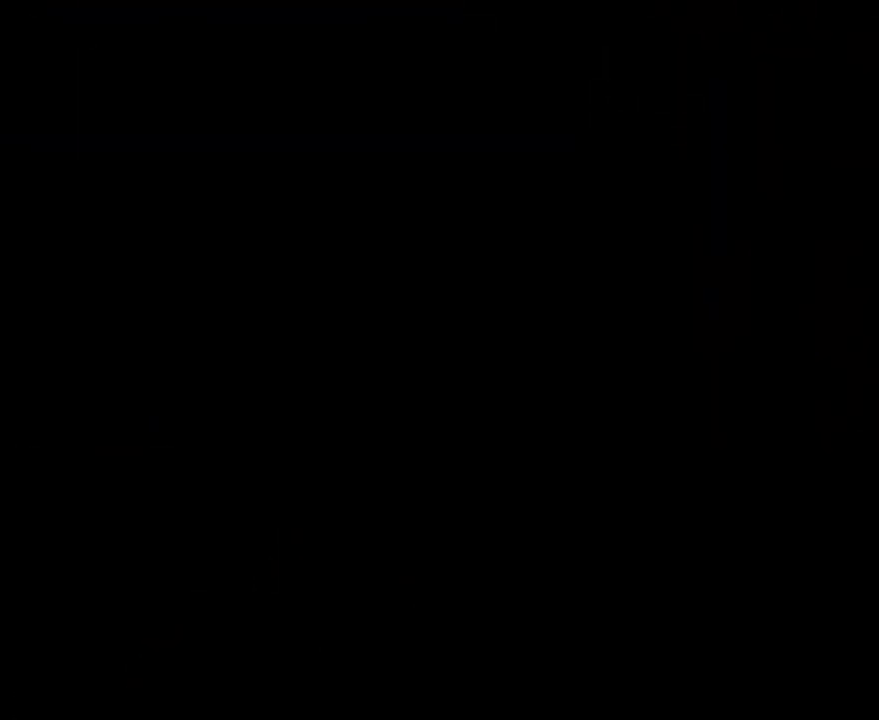
{"buttons": [], "left_stick": "right", "events": []}
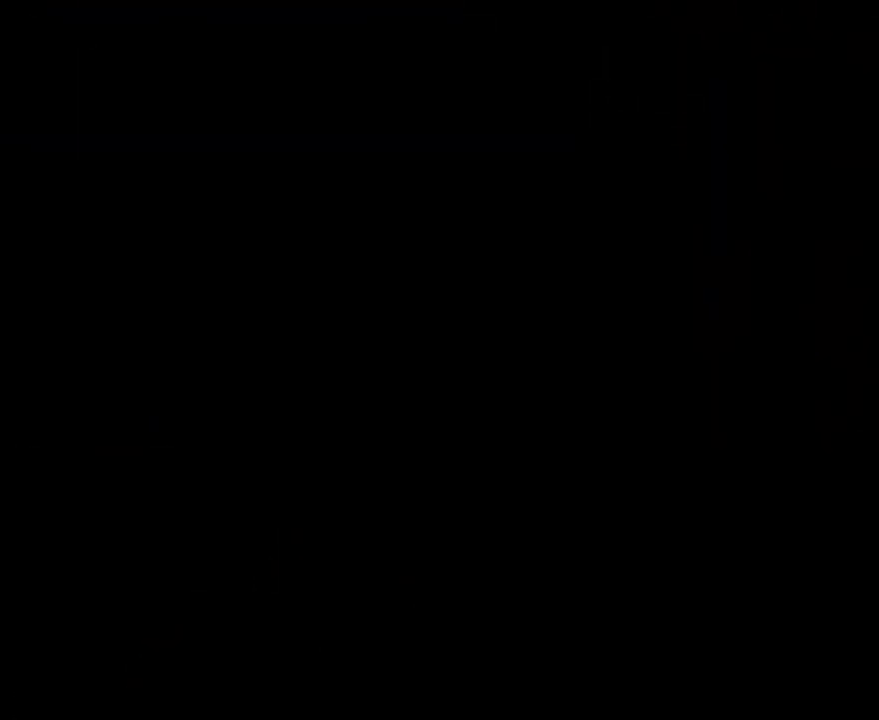
{"buttons": [], "left_stick": "right", "events": []}
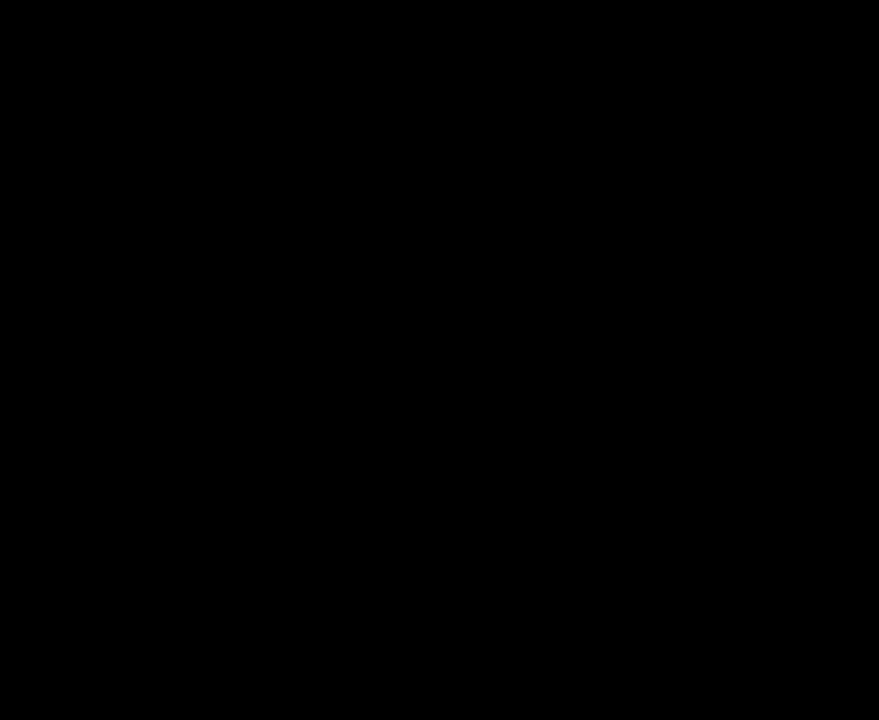
{"buttons": [], "left_stick": "right", "events": []}
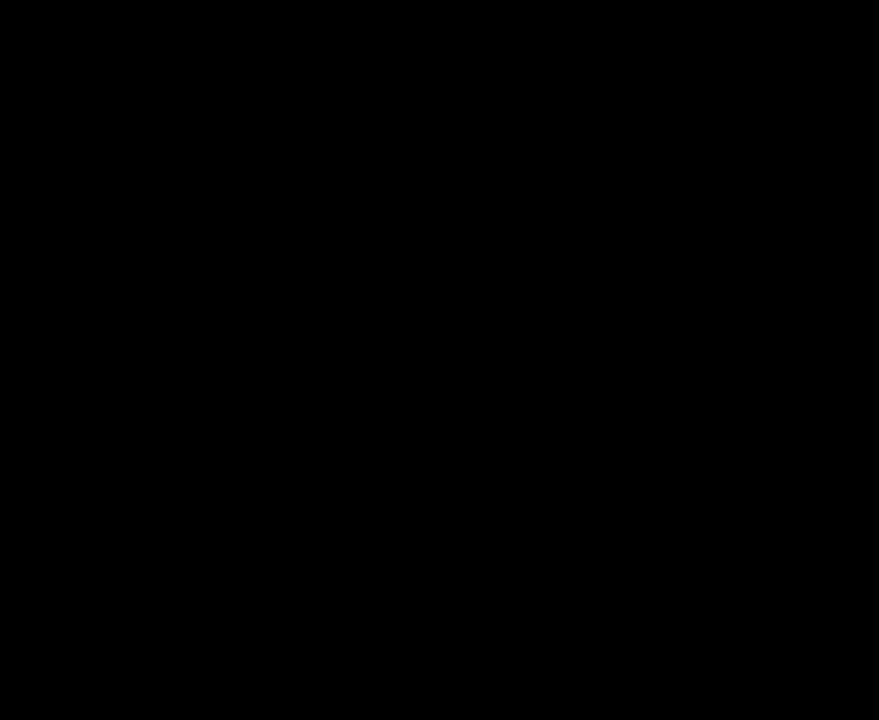
{"buttons": [], "left_stick": "right", "events": []}
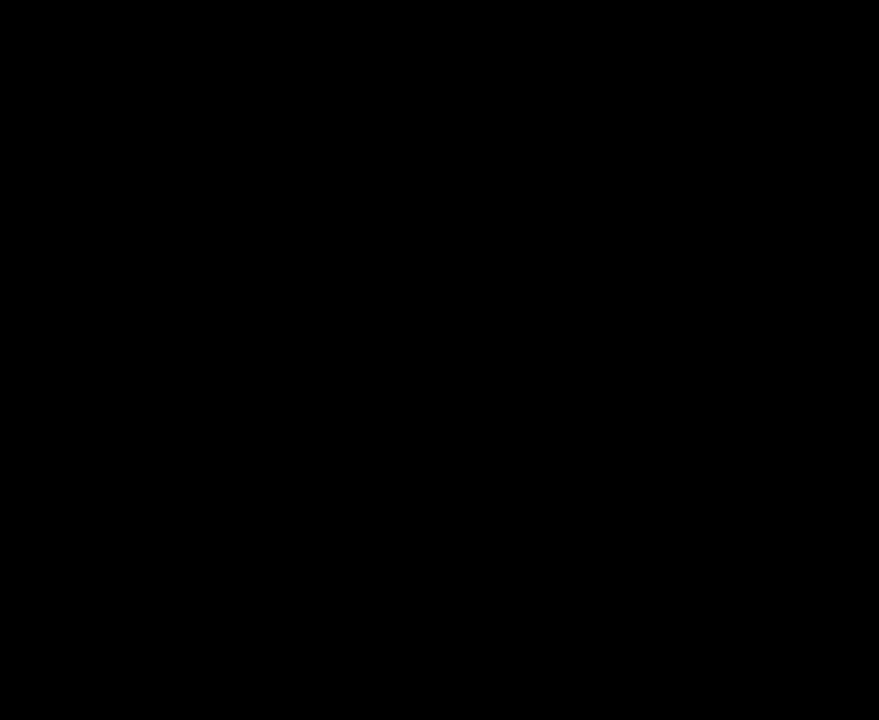
{"buttons": [], "left_stick": "right", "events": []}
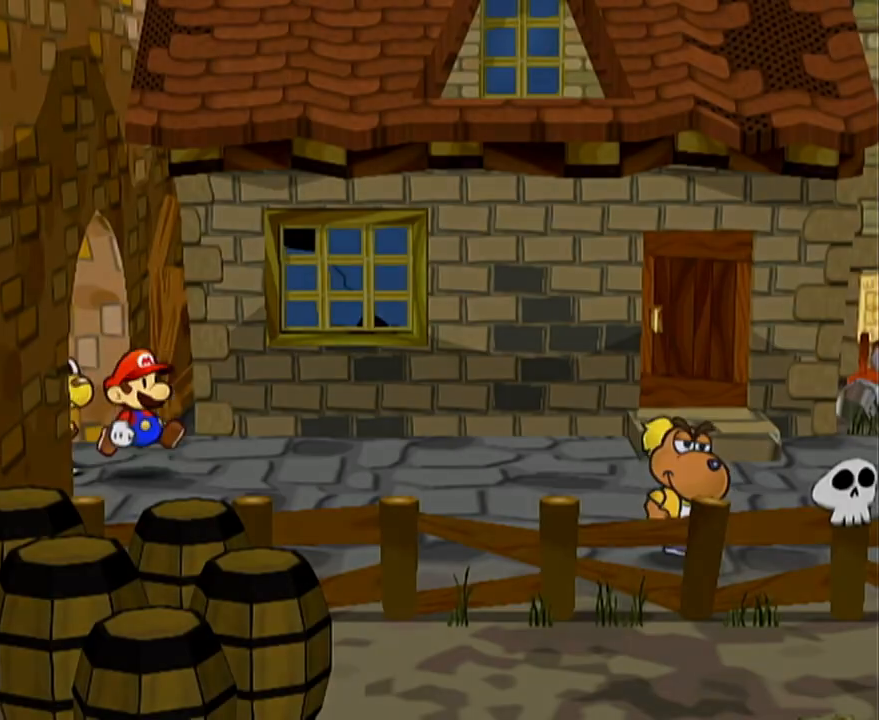
{"buttons": ["A"], "left_stick": "right", "events": [[117, "left_stick", "up-right"], [267, "left_stick", "right"], [333, "A", "down"]]}